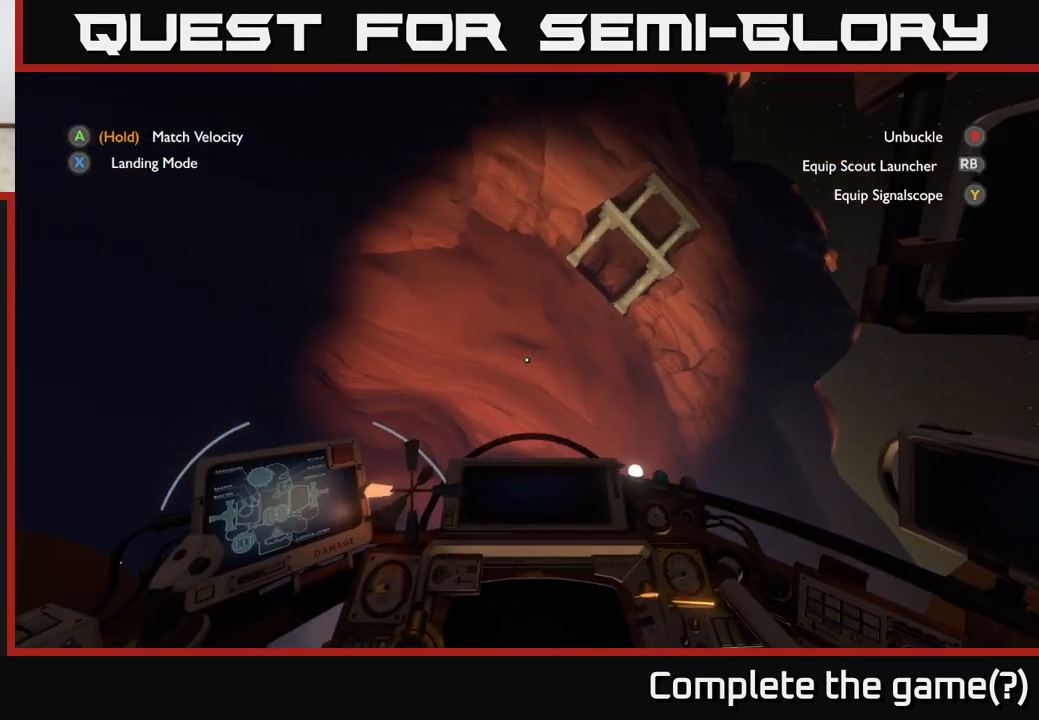
Gameplay with a controller (Xbox layout); each line is a JSON object with the inputs held at the frame after it. "events" lists button and stick changes between this image and that frame as [ms after this image, input, new state], when the widget could be followed in between.
{"buttons": ["R2"], "left_stick": "right", "right_stick": "center", "events": [[83, "R2", "down"], [200, "R2", "up"], [350, "R2", "down"]]}
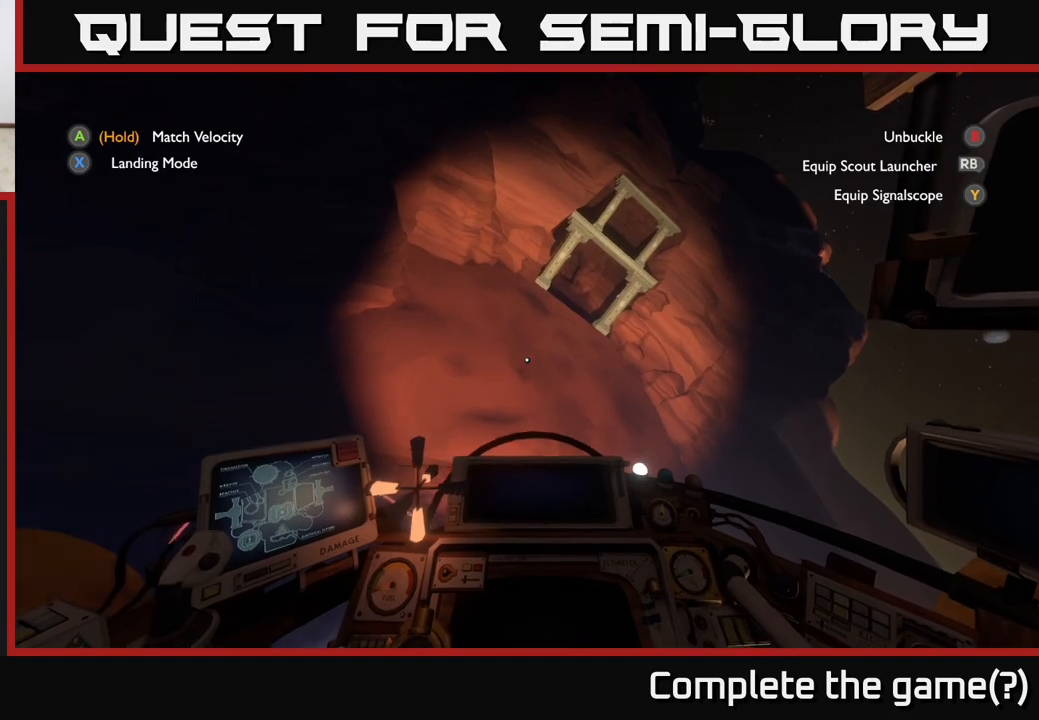
{"buttons": [], "left_stick": "down-right", "right_stick": "center", "events": [[33, "left_stick", "down-right"], [117, "R2", "up"]]}
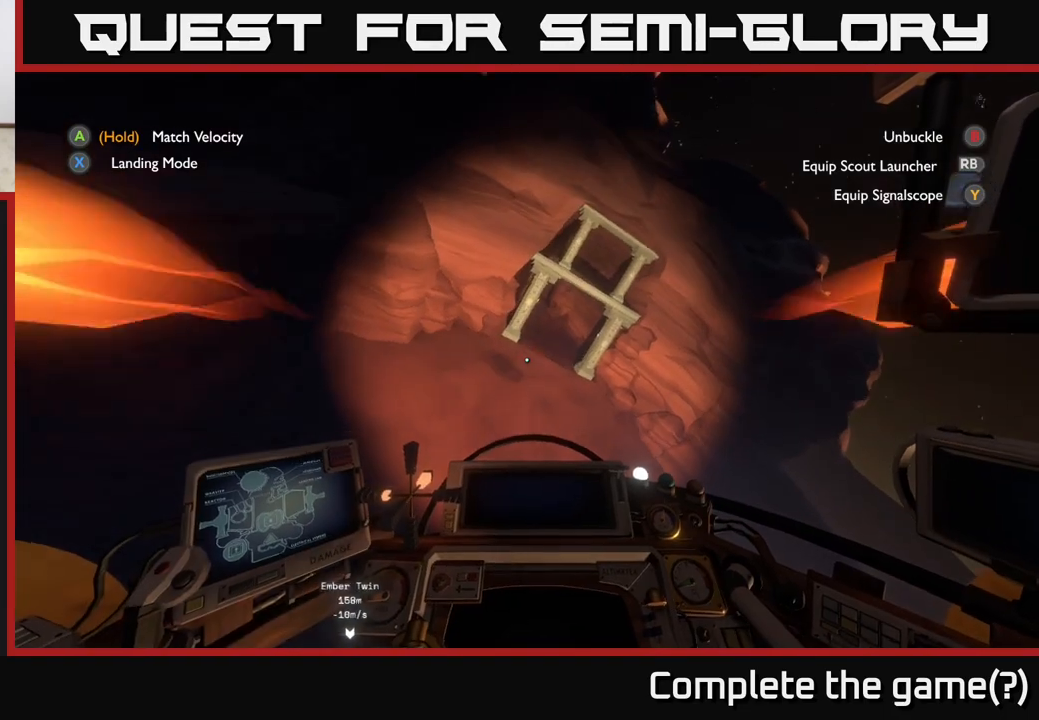
{"buttons": [], "left_stick": "down-right", "right_stick": "left", "events": [[483, "right_stick", "left"]]}
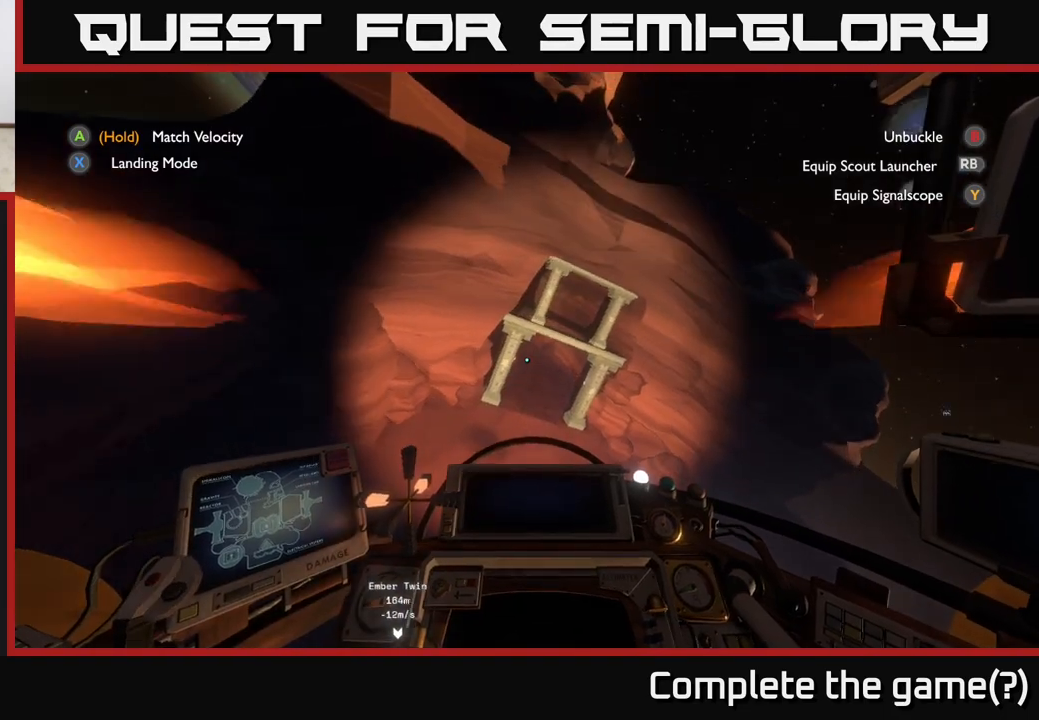
{"buttons": [], "left_stick": "center", "right_stick": "center", "events": [[67, "right_stick", "center"], [167, "left_stick", "right"], [317, "left_stick", "center"]]}
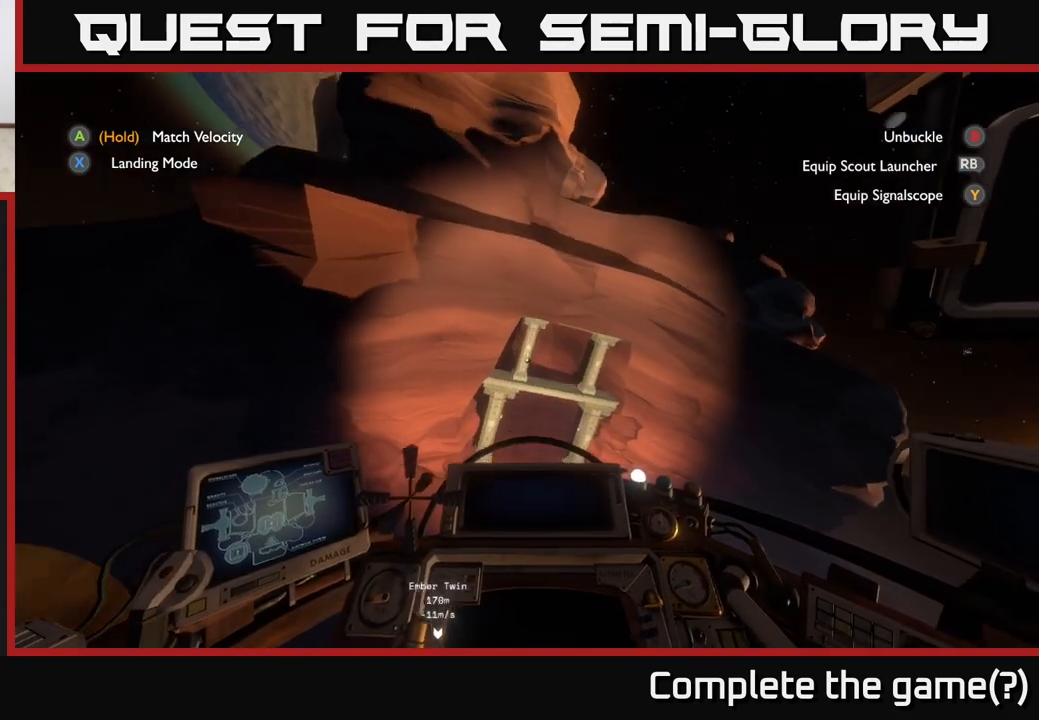
{"buttons": ["L2"], "left_stick": "center", "right_stick": "center", "events": [[50, "right_stick", "down-left"], [67, "L2", "down"], [100, "right_stick", "center"], [250, "left_stick", "down-left"], [433, "left_stick", "center"]]}
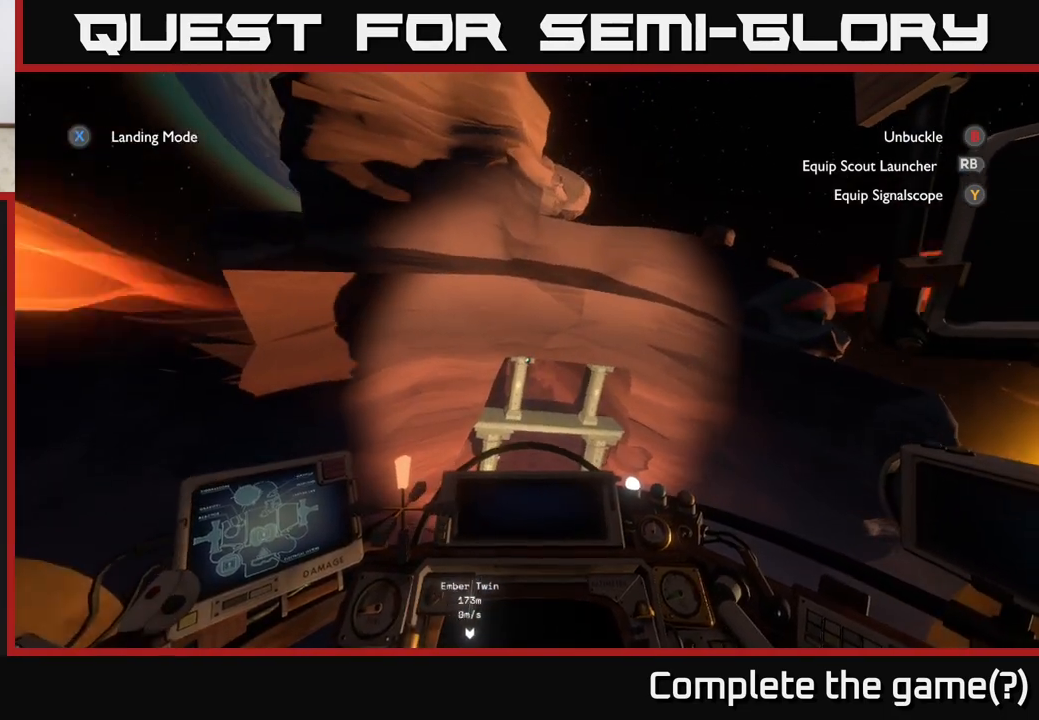
{"buttons": [], "left_stick": "up", "right_stick": "center", "events": [[300, "L2", "up"], [300, "left_stick", "down-left"], [400, "left_stick", "center"], [483, "left_stick", "up"]]}
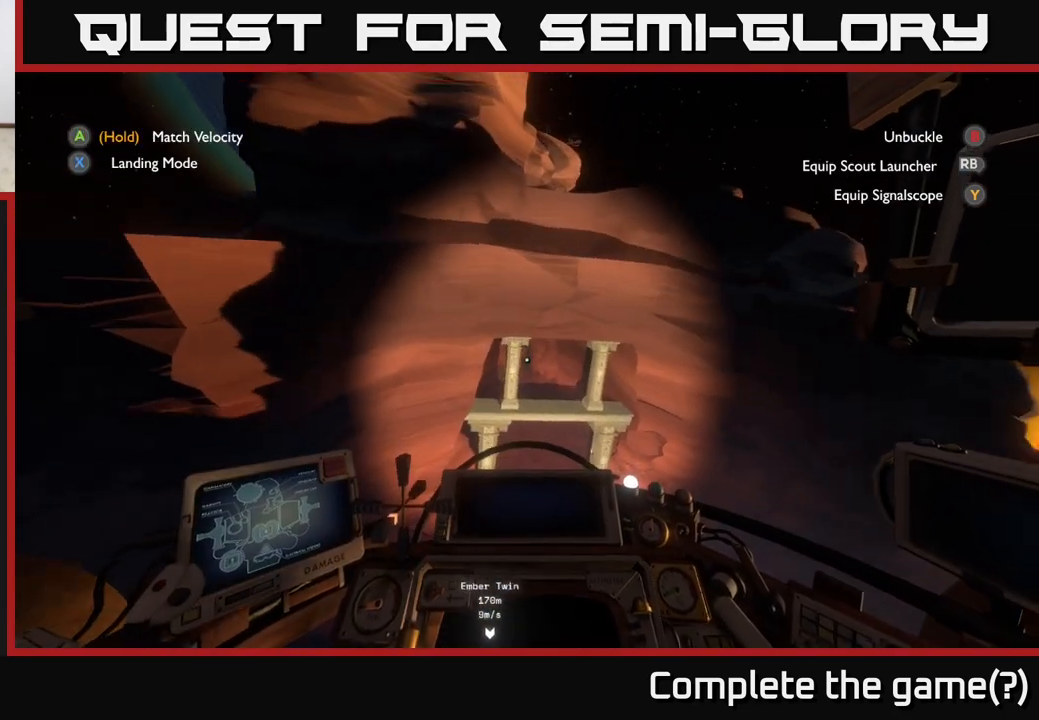
{"buttons": [], "left_stick": "center", "right_stick": "center", "events": [[100, "left_stick", "center"], [217, "R2", "down"], [300, "R2", "up"]]}
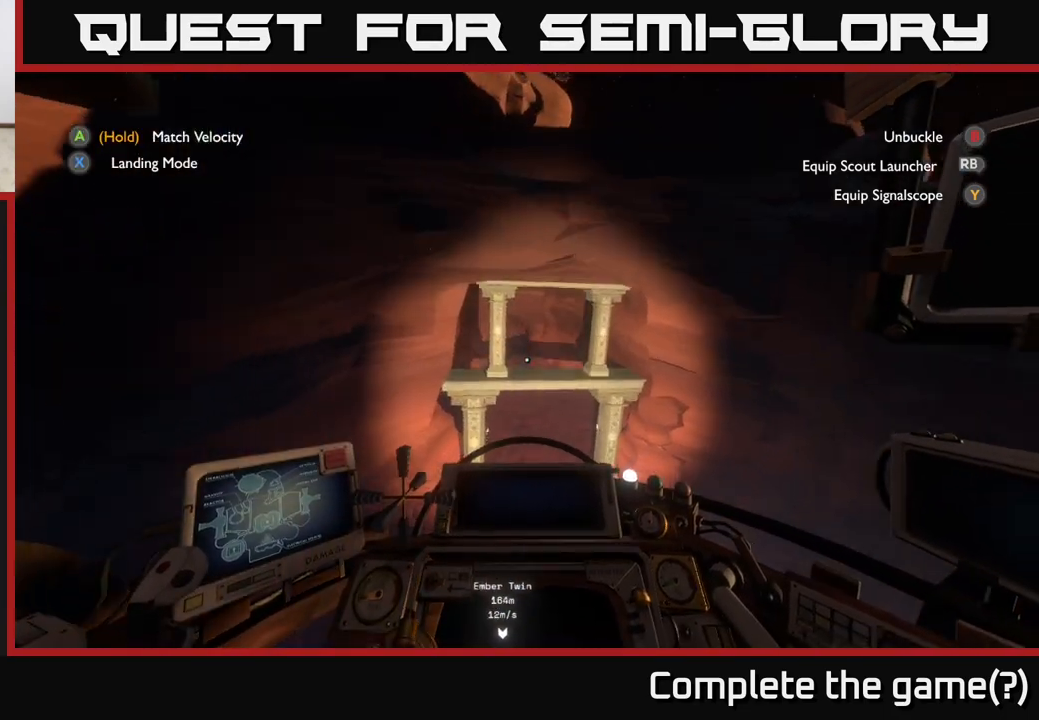
{"buttons": [], "left_stick": "center", "right_stick": "left", "events": [[17, "R2", "down"], [150, "R2", "up"], [217, "R2", "down"], [383, "R2", "up"], [467, "right_stick", "left"]]}
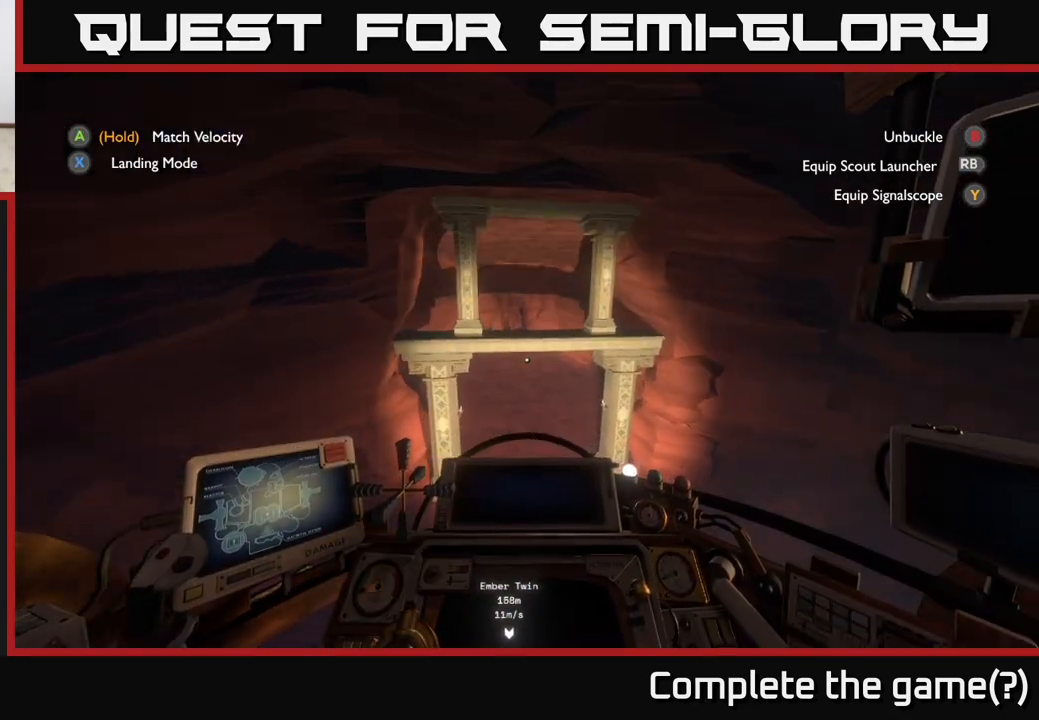
{"buttons": [], "left_stick": "left", "right_stick": "center", "events": [[133, "right_stick", "center"], [150, "R2", "down"], [317, "left_stick", "left"], [467, "R2", "up"]]}
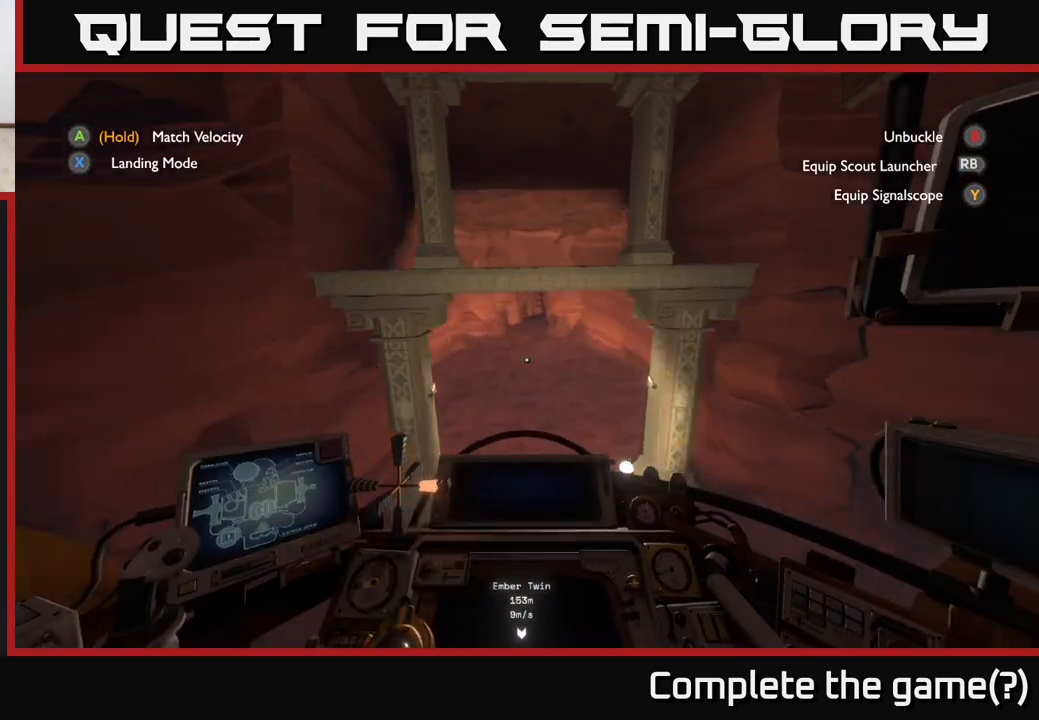
{"buttons": ["R2"], "left_stick": "center", "right_stick": "center", "events": [[17, "left_stick", "center"], [150, "R2", "down"], [267, "left_stick", "down-right"], [450, "left_stick", "center"]]}
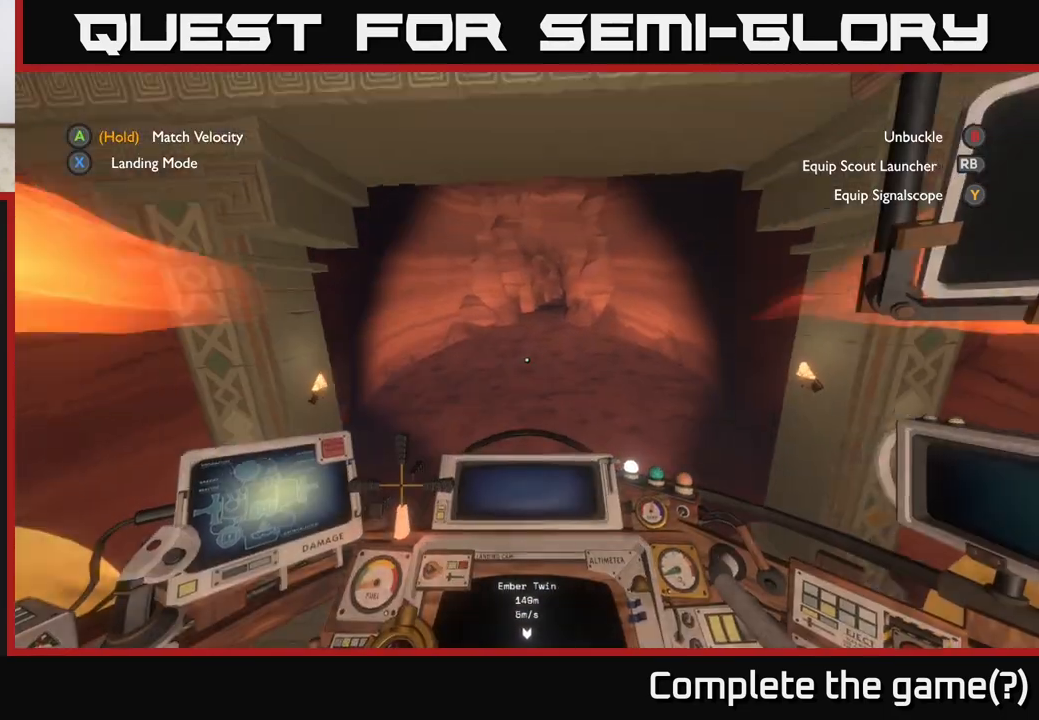
{"buttons": [], "left_stick": "right", "right_stick": "center", "events": [[167, "R2", "up"], [300, "left_stick", "down"], [317, "R2", "down"], [400, "R2", "up"], [433, "left_stick", "center"], [500, "left_stick", "right"]]}
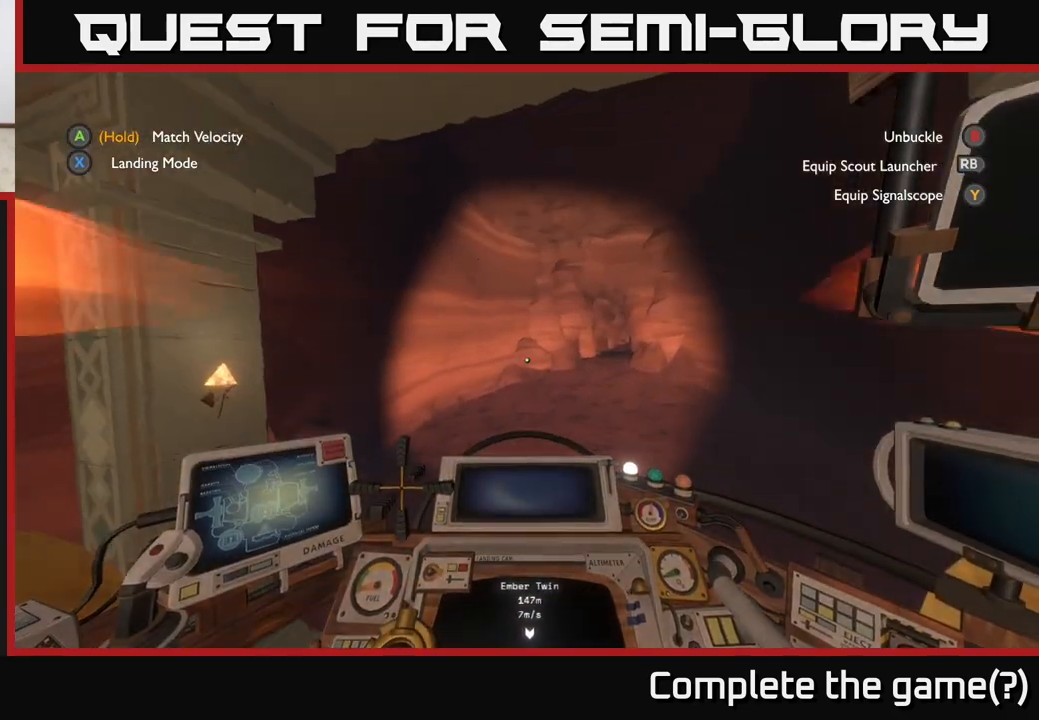
{"buttons": [], "left_stick": "up", "right_stick": "down-right", "events": [[33, "right_stick", "up-right"], [167, "R2", "down"], [167, "right_stick", "right"], [217, "left_stick", "up"], [333, "right_stick", "down-right"], [500, "R2", "up"]]}
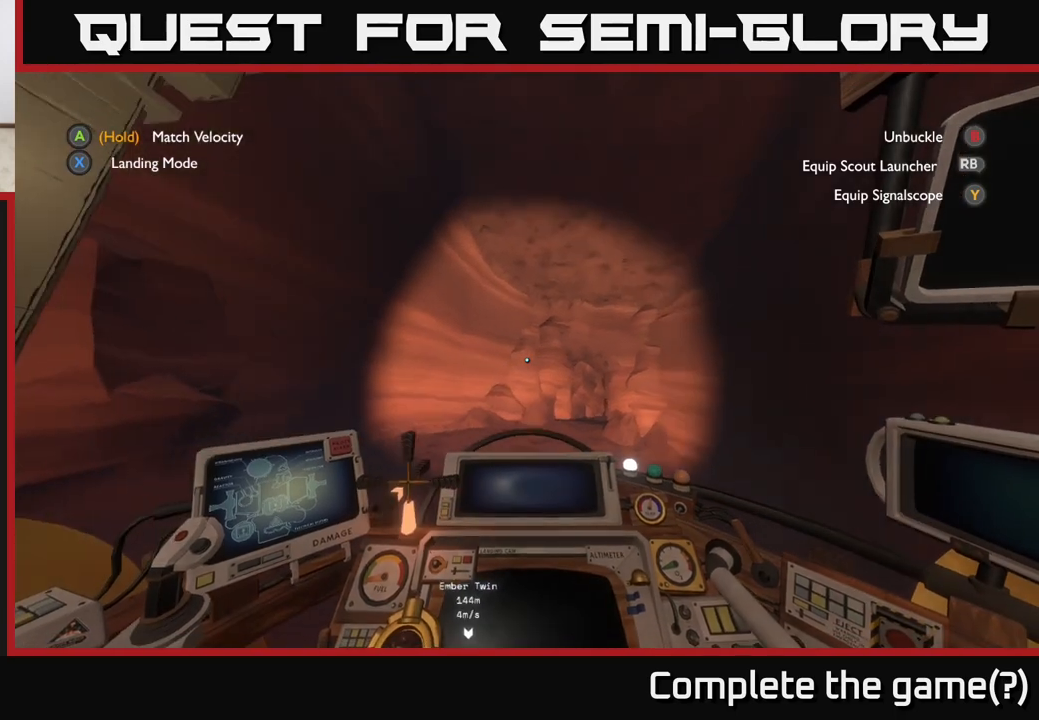
{"buttons": [], "left_stick": "down-right", "right_stick": "down", "events": [[100, "right_stick", "down"], [183, "left_stick", "up-right"], [283, "right_stick", "center"], [300, "left_stick", "up-left"], [400, "R2", "down"], [450, "left_stick", "right"], [483, "R2", "up"], [483, "right_stick", "down"], [500, "left_stick", "down-right"]]}
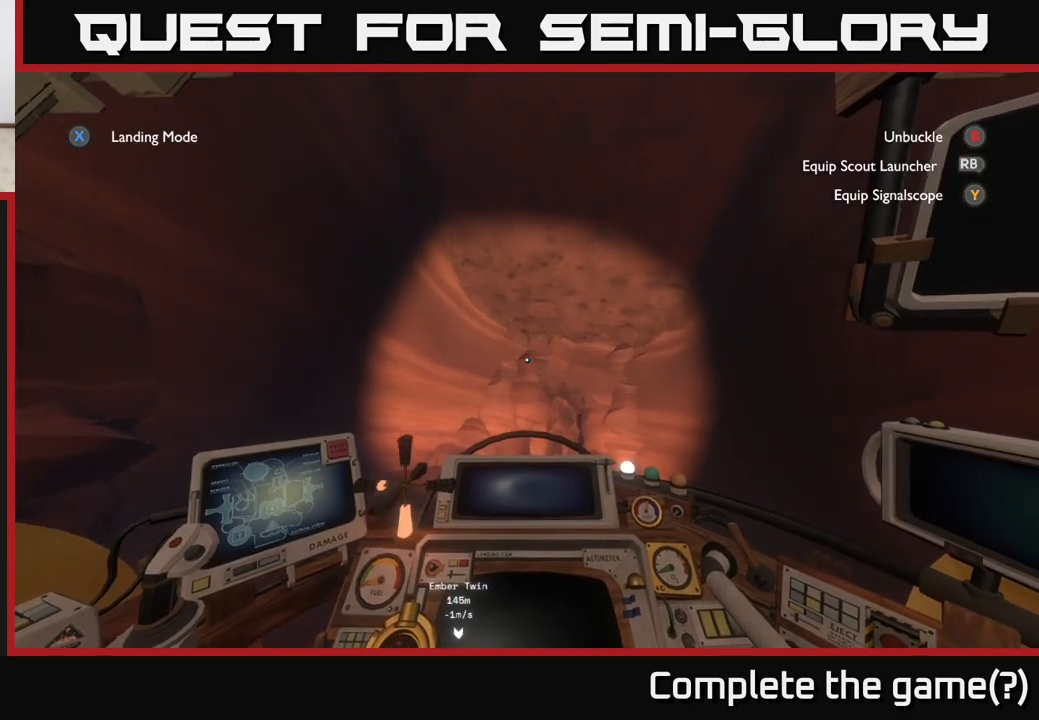
{"buttons": [], "left_stick": "up", "right_stick": "center", "events": [[200, "left_stick", "center"], [333, "right_stick", "center"], [483, "left_stick", "up"]]}
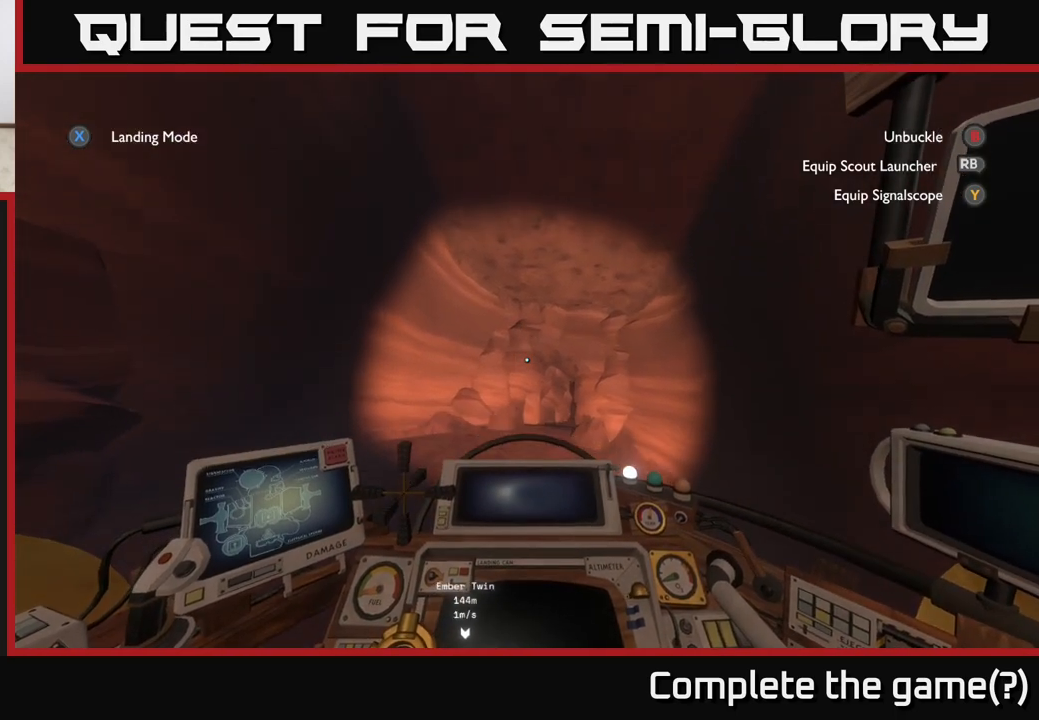
{"buttons": [], "left_stick": "up", "right_stick": "center", "events": [[100, "right_stick", "down"], [217, "right_stick", "center"], [367, "R2", "down"], [450, "R2", "up"]]}
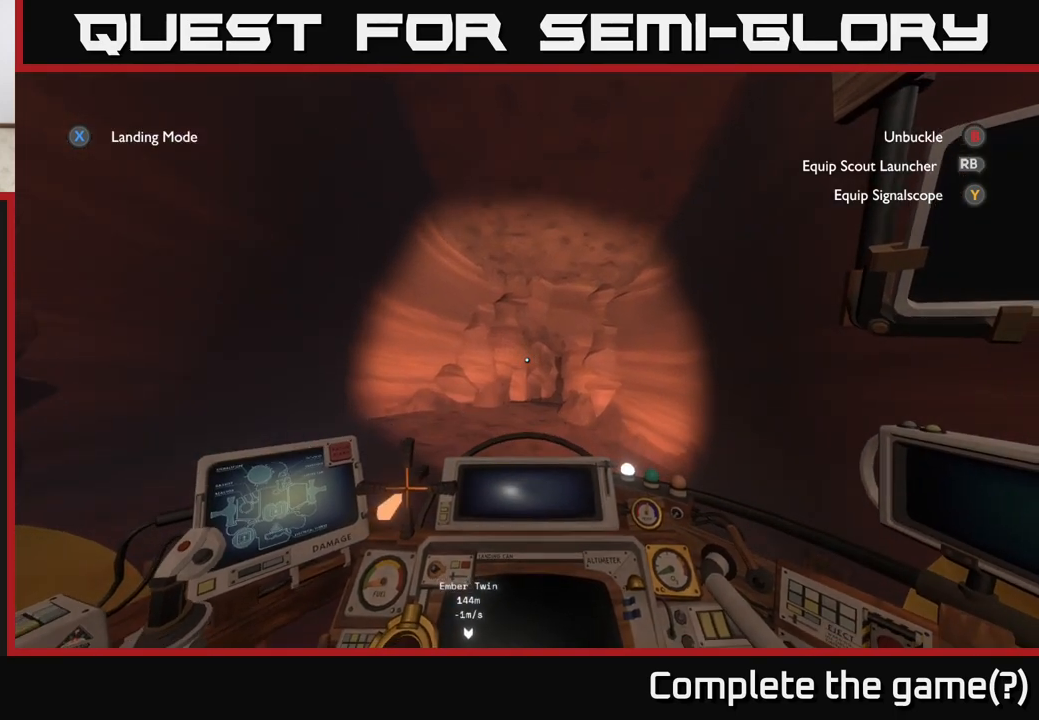
{"buttons": [], "left_stick": "center", "right_stick": "down-right", "events": [[350, "right_stick", "down"], [367, "left_stick", "up-right"], [483, "left_stick", "center"], [500, "right_stick", "down-right"]]}
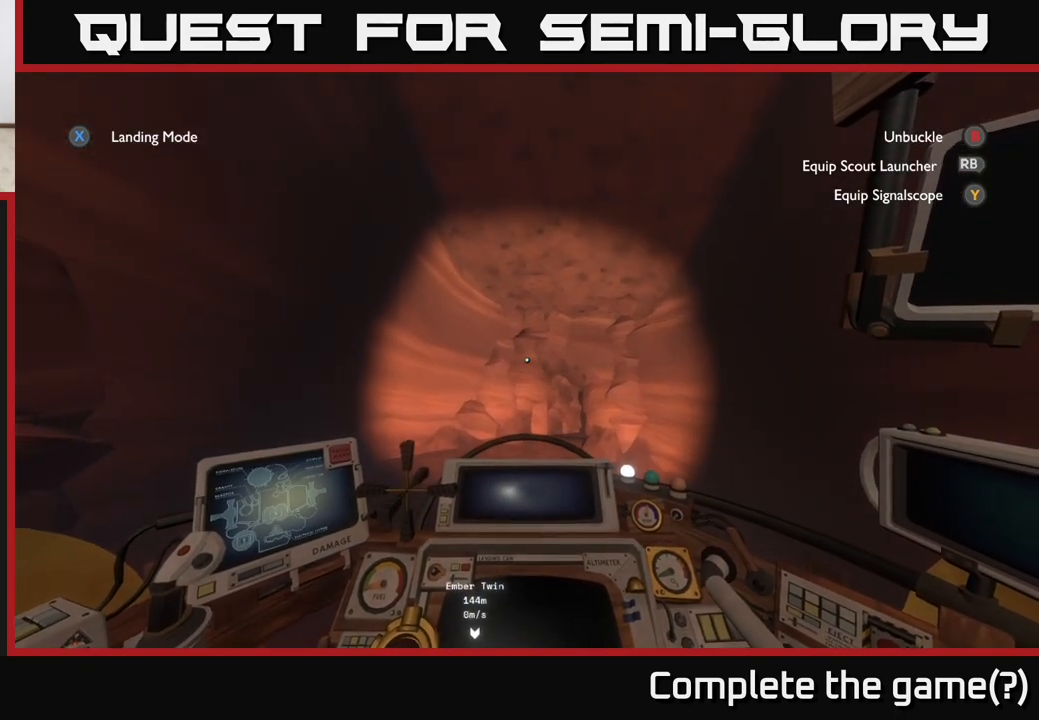
{"buttons": [], "left_stick": "center", "right_stick": "center", "events": [[367, "right_stick", "center"]]}
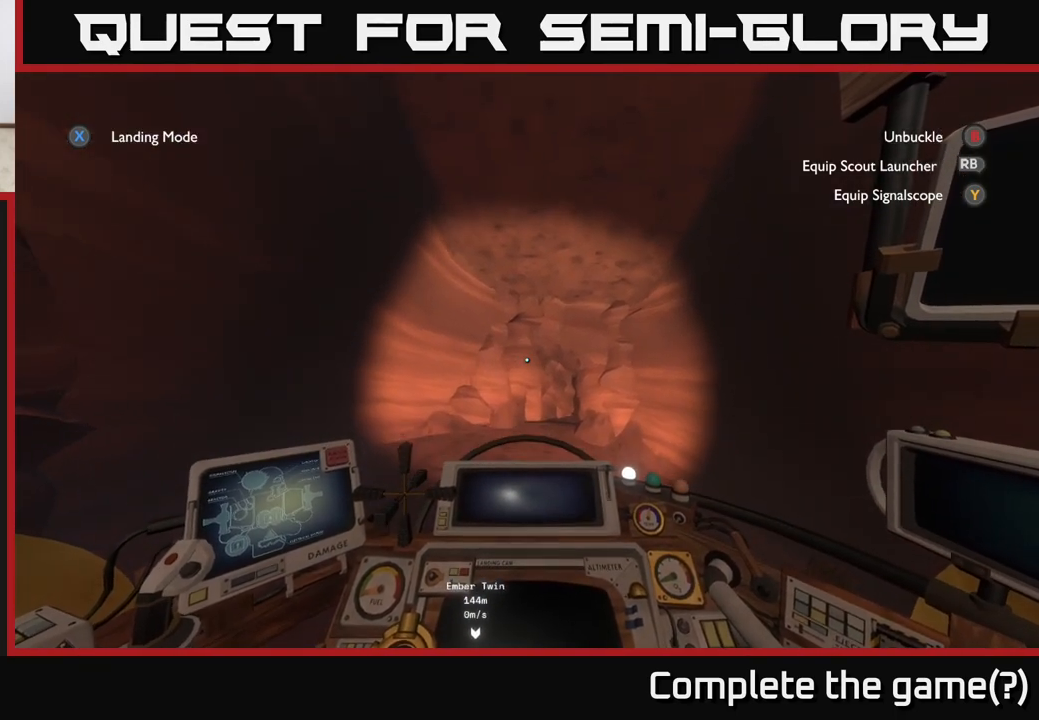
{"buttons": [], "left_stick": "down", "right_stick": "center", "events": [[200, "left_stick", "down"]]}
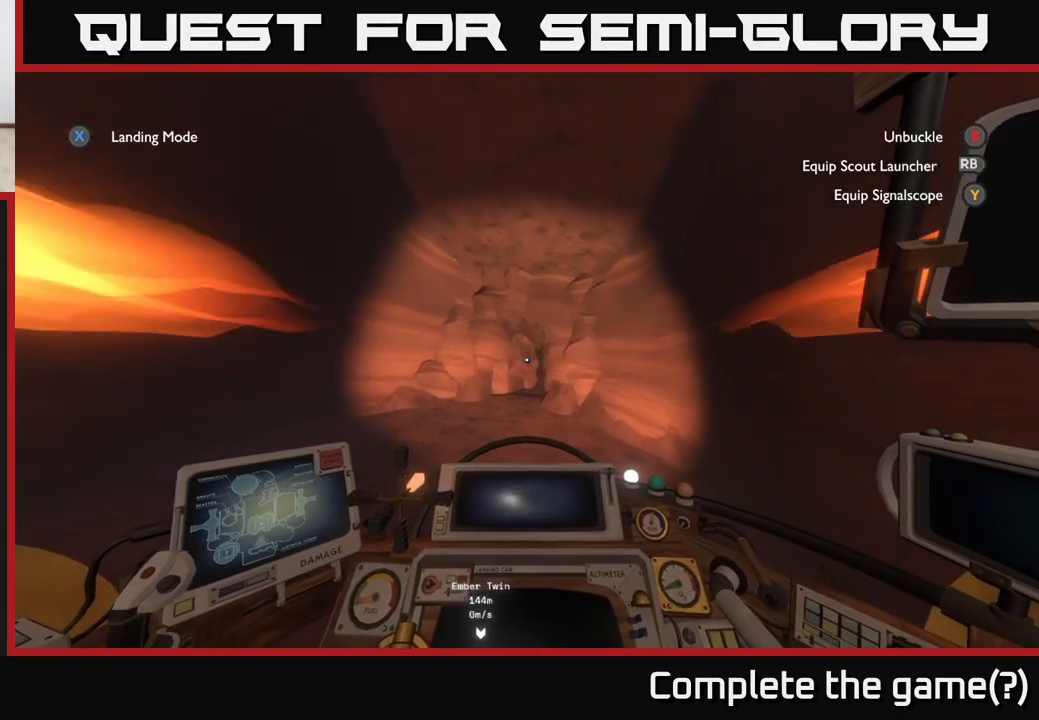
{"buttons": [], "left_stick": "center", "right_stick": "down-left", "events": [[183, "R2", "down"], [200, "left_stick", "center"], [267, "R2", "up"], [383, "right_stick", "down-left"]]}
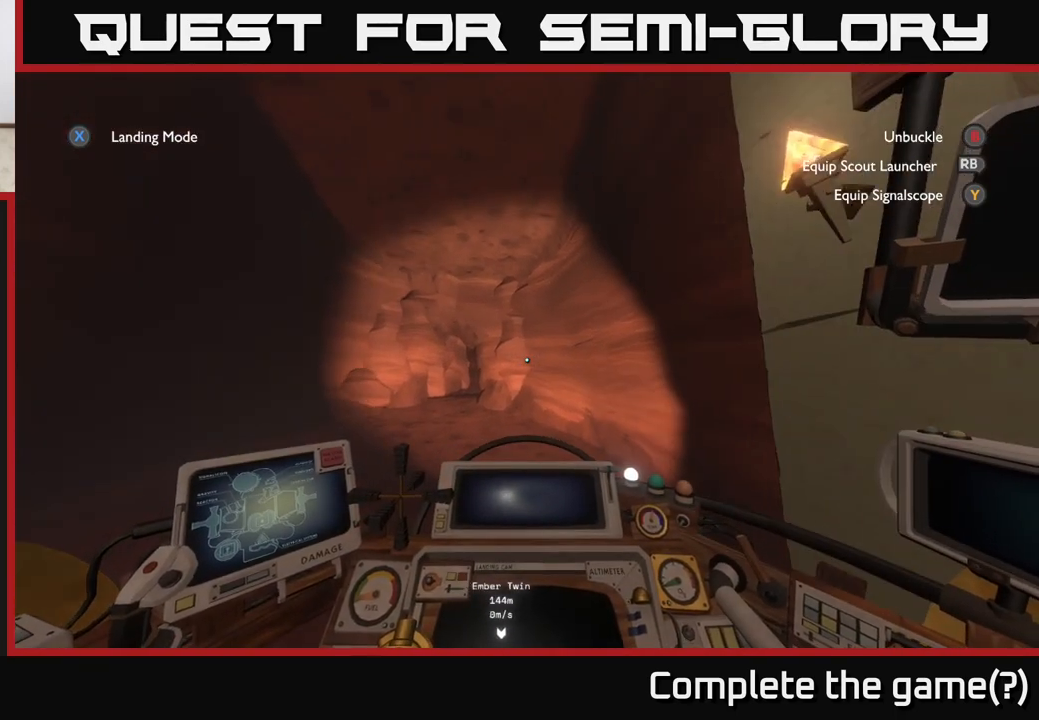
{"buttons": [], "left_stick": "down-left", "right_stick": "center", "events": [[67, "right_stick", "center"], [183, "left_stick", "up-left"], [200, "right_stick", "down-left"], [317, "left_stick", "center"], [350, "right_stick", "center"], [483, "left_stick", "down-left"]]}
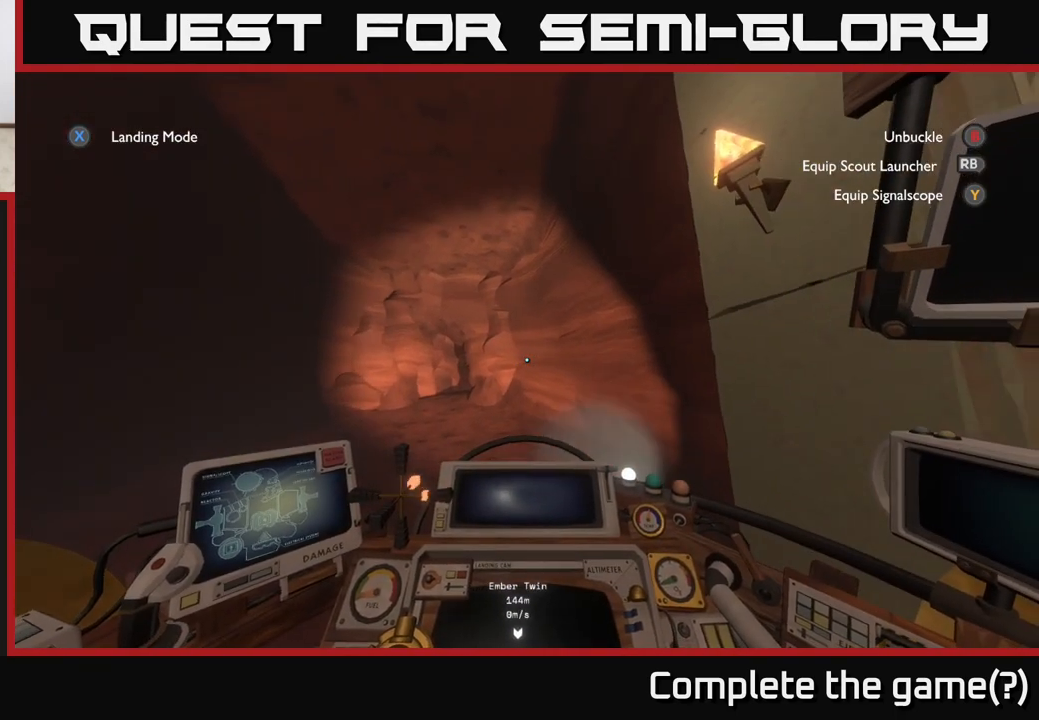
{"buttons": [], "left_stick": "center", "right_stick": "left", "events": [[33, "right_stick", "left"], [233, "left_stick", "down"], [367, "left_stick", "center"]]}
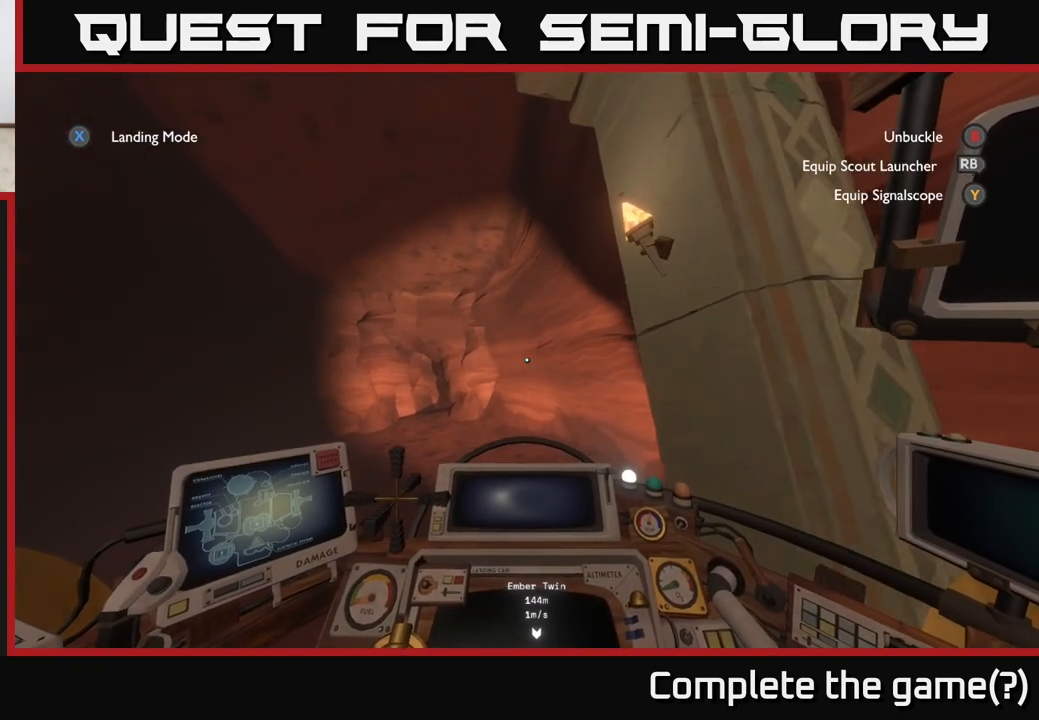
{"buttons": ["R2"], "left_stick": "down-left", "right_stick": "center", "events": [[233, "right_stick", "down-left"], [300, "left_stick", "down-left"], [367, "R2", "down"], [400, "right_stick", "center"]]}
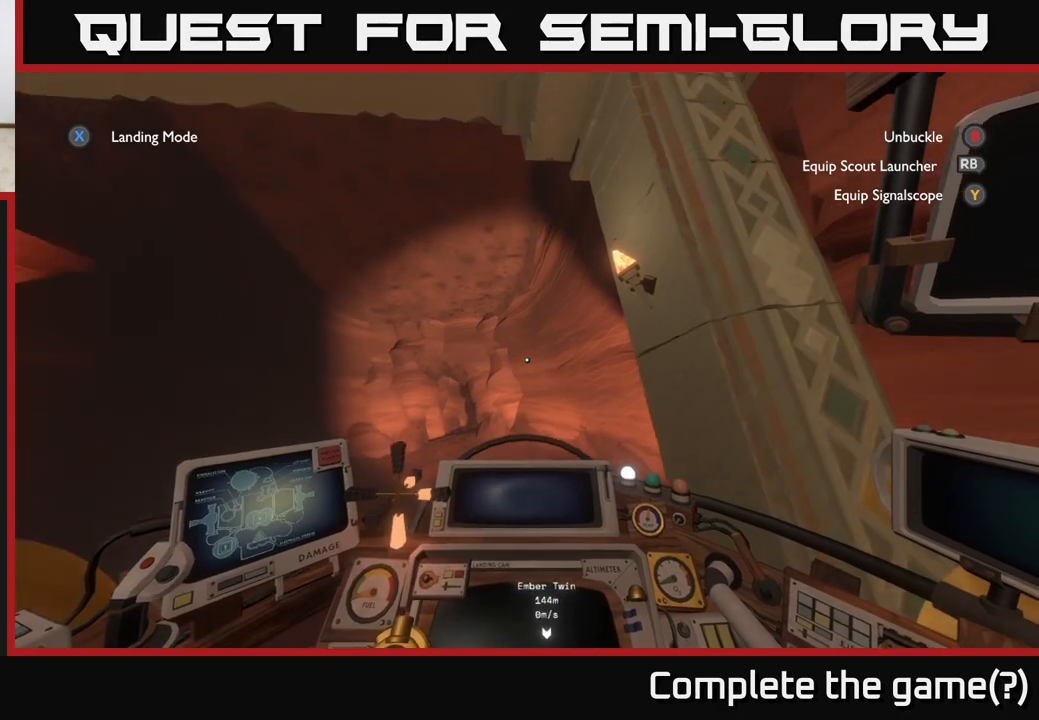
{"buttons": [], "left_stick": "center", "right_stick": "center", "events": [[67, "R2", "up"], [217, "right_stick", "down-left"], [250, "R2", "down"], [250, "left_stick", "center"], [317, "R2", "up"], [367, "right_stick", "center"]]}
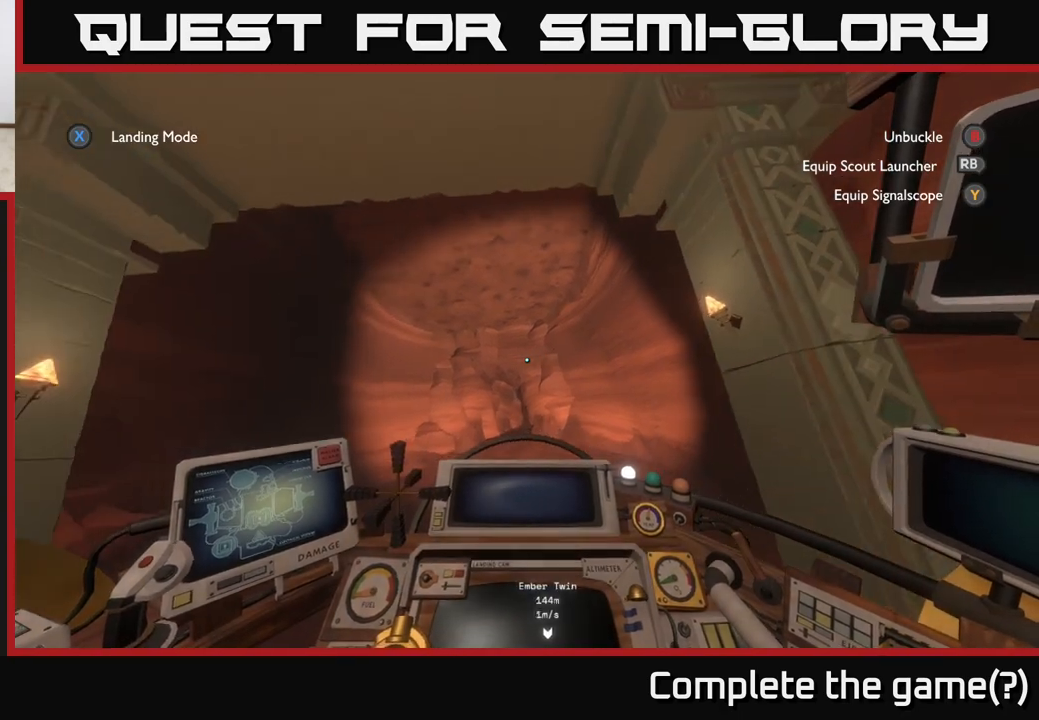
{"buttons": [], "left_stick": "center", "right_stick": "down", "events": [[67, "right_stick", "down-left"], [117, "left_stick", "right"], [250, "left_stick", "down-right"], [250, "right_stick", "center"], [417, "right_stick", "down"], [450, "left_stick", "center"]]}
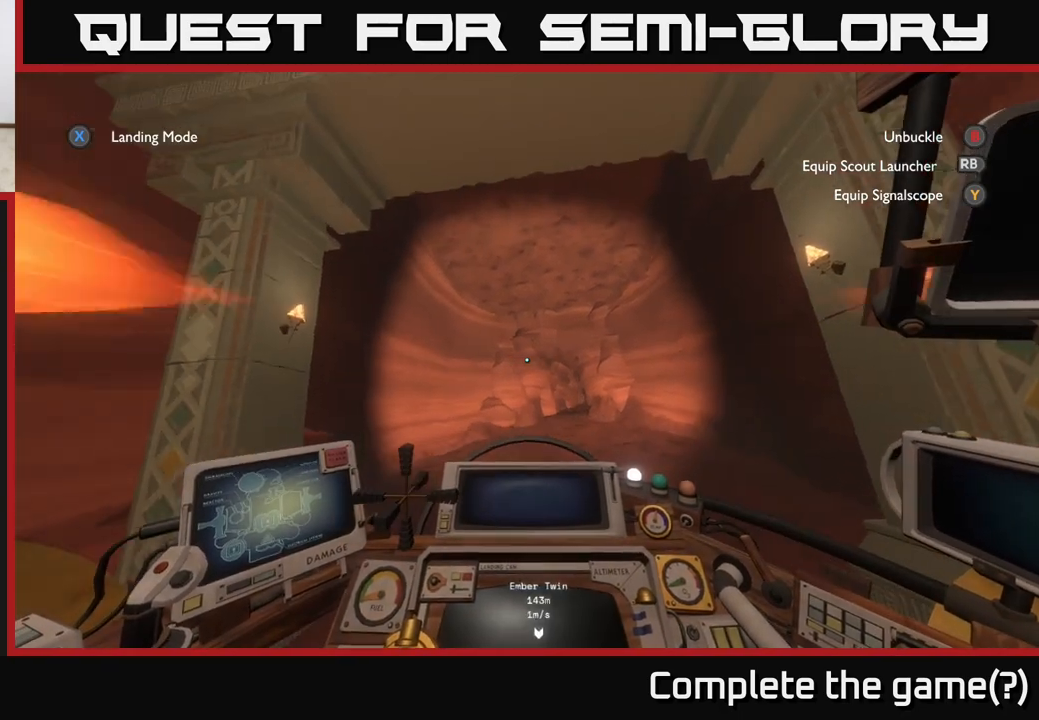
{"buttons": [], "left_stick": "center", "right_stick": "down-right", "events": [[167, "right_stick", "center"], [367, "right_stick", "right"], [483, "right_stick", "down-right"]]}
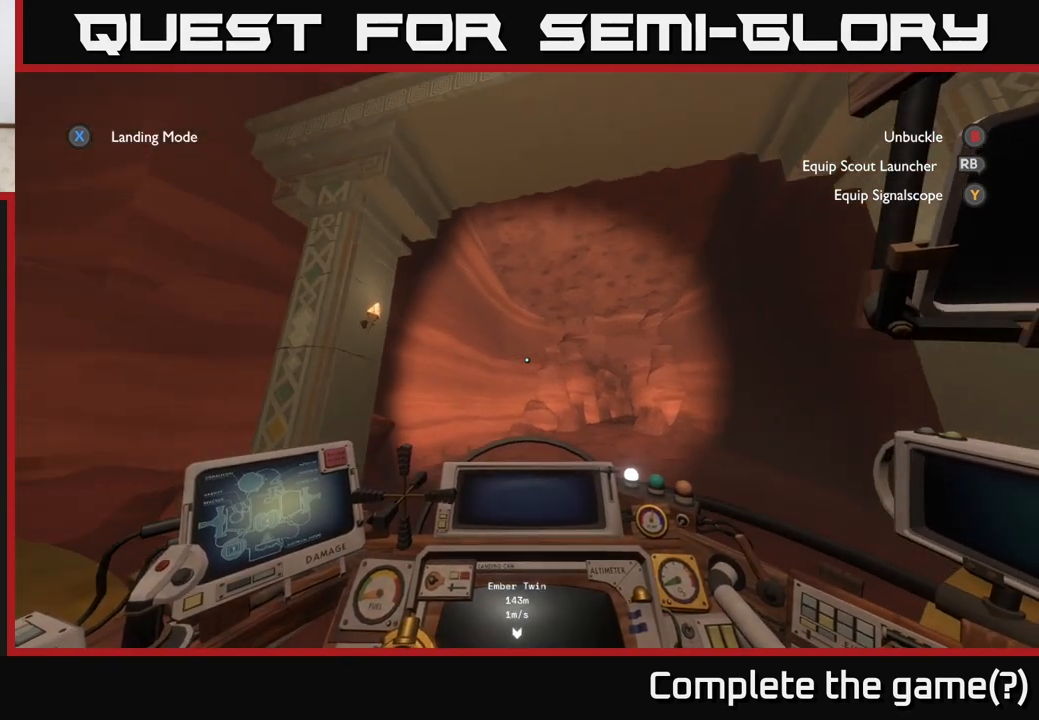
{"buttons": [], "left_stick": "center", "right_stick": "down-right", "events": []}
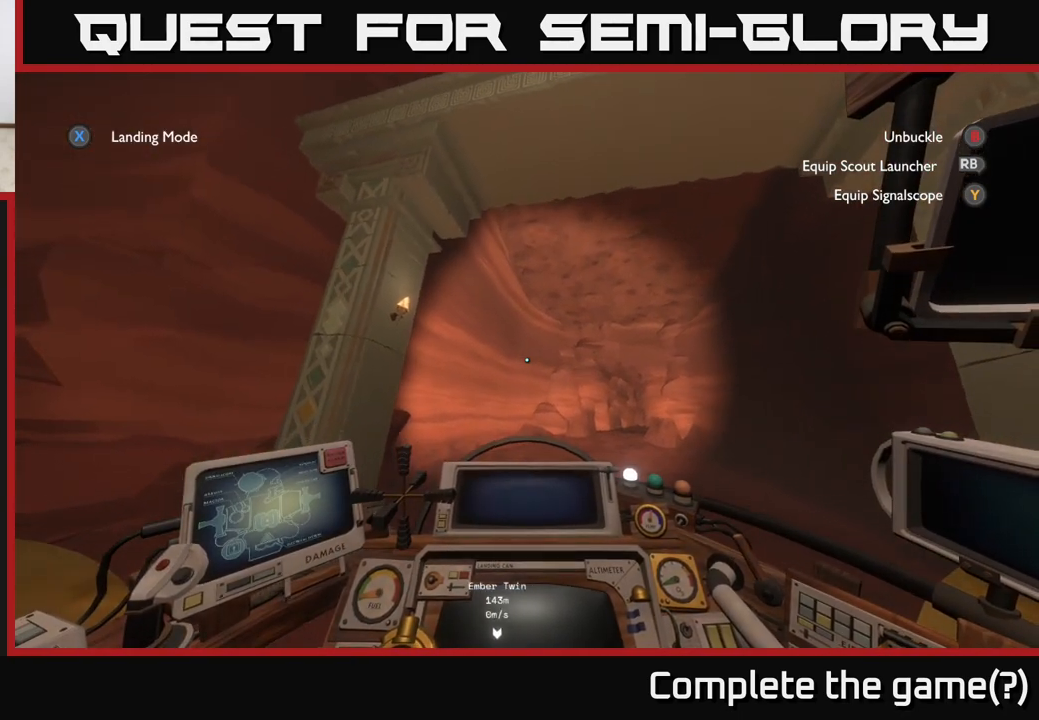
{"buttons": [], "left_stick": "center", "right_stick": "center", "events": [[467, "right_stick", "center"]]}
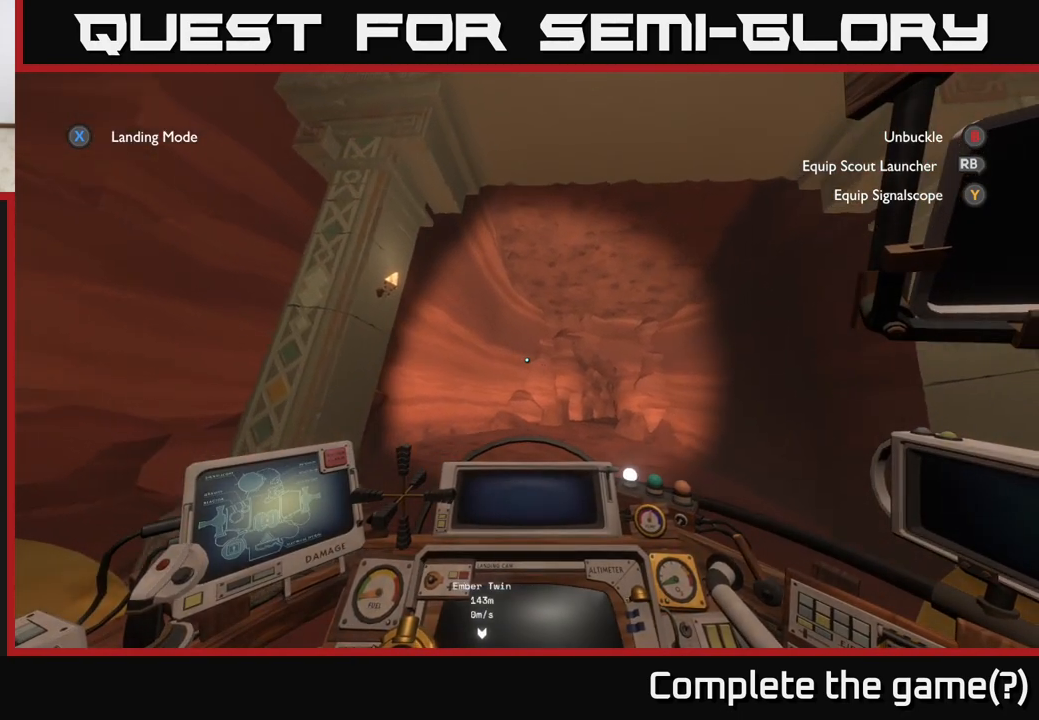
{"buttons": [], "left_stick": "down", "right_stick": "center", "events": [[67, "left_stick", "right"], [300, "left_stick", "down"]]}